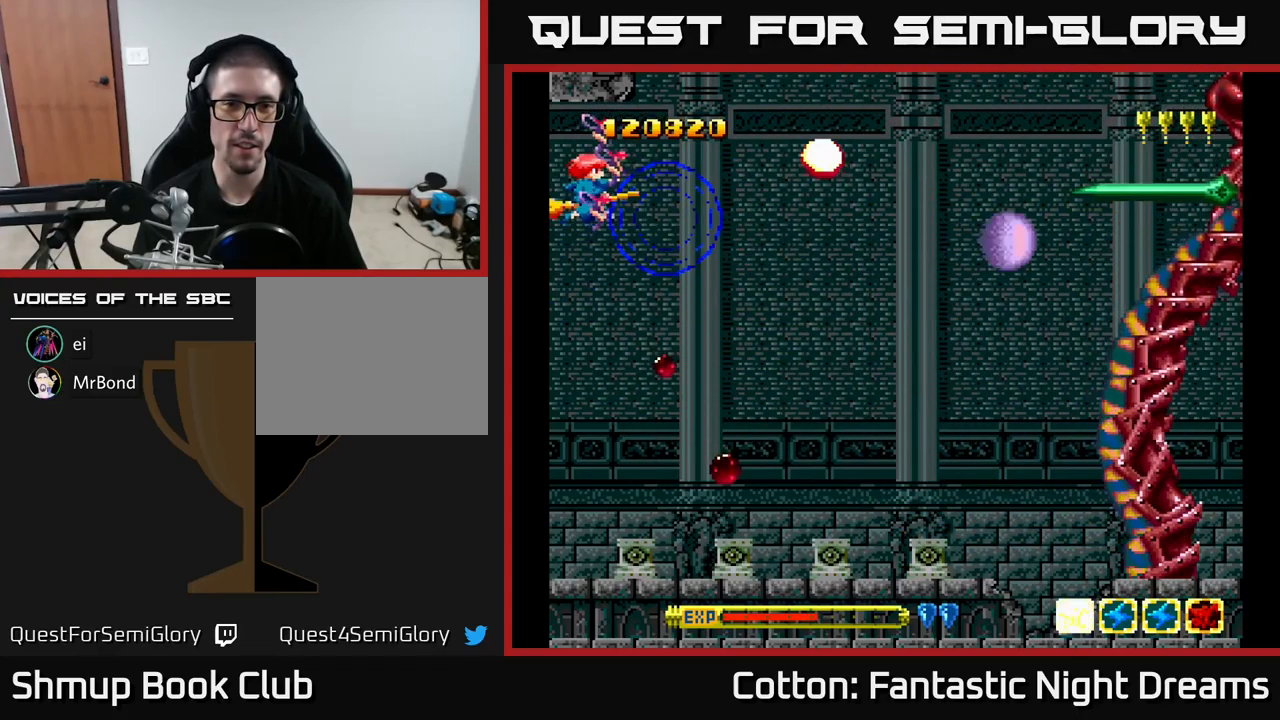
Gameplay with a controller (Xbox layout); each line is a JSON object with the inputs held at the frame after it. "events" lists button and stick changes between this image and that frame as [ms after this image, input, new state], when the widget could be followed in between. Not read: left_stick.
{"buttons": ["B", "Y"], "right_stick": "center", "events": []}
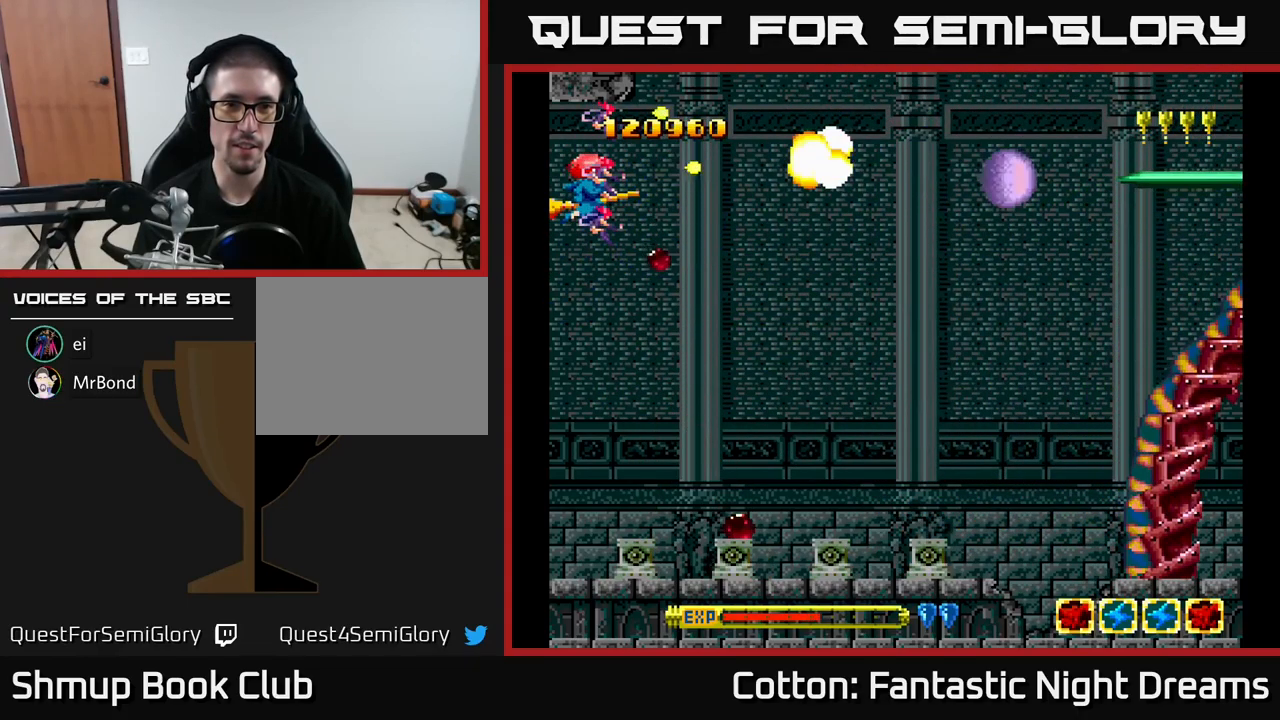
{"buttons": ["B", "Y"], "right_stick": "center", "events": []}
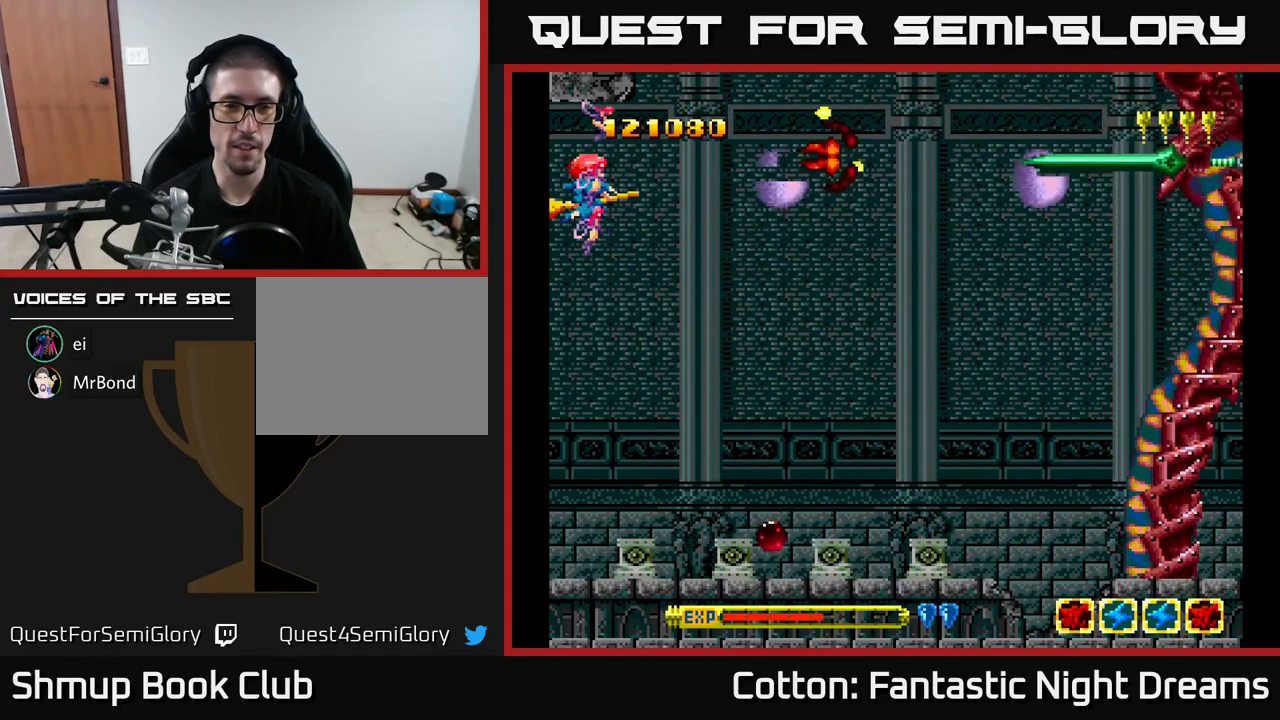
{"buttons": ["B", "Y"], "right_stick": "center", "events": []}
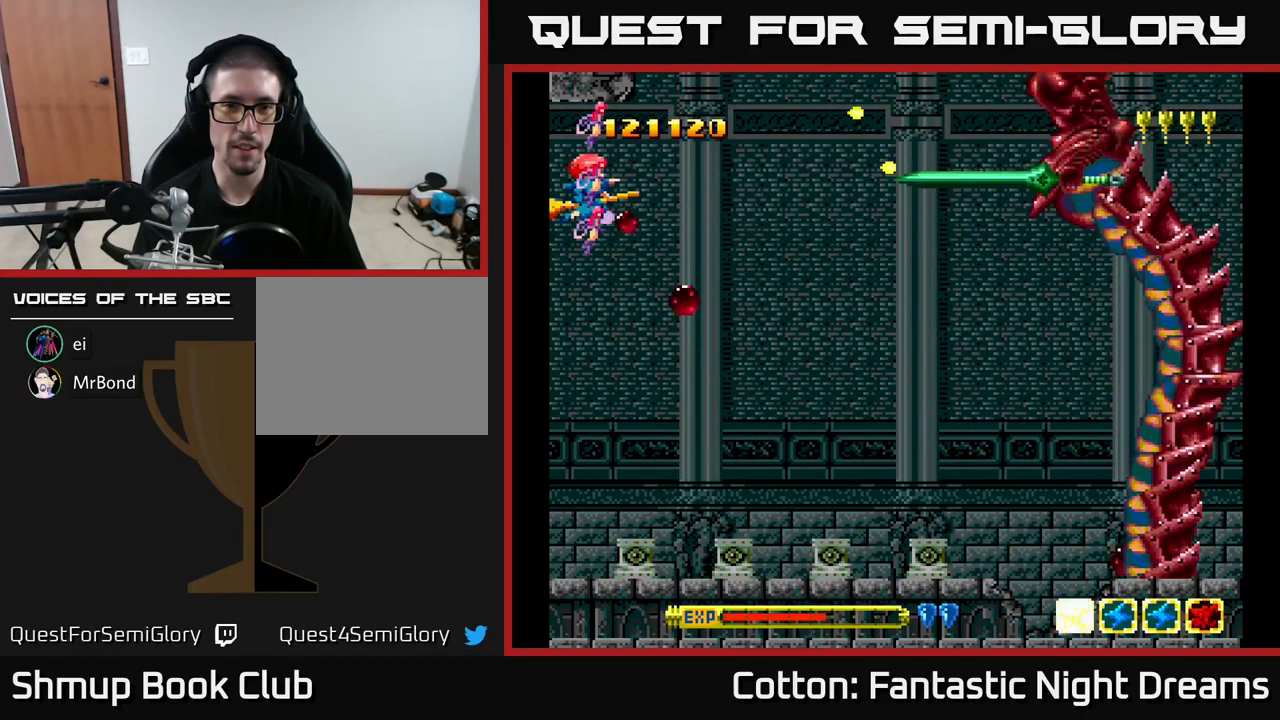
{"buttons": ["B", "Y"], "right_stick": "center", "events": []}
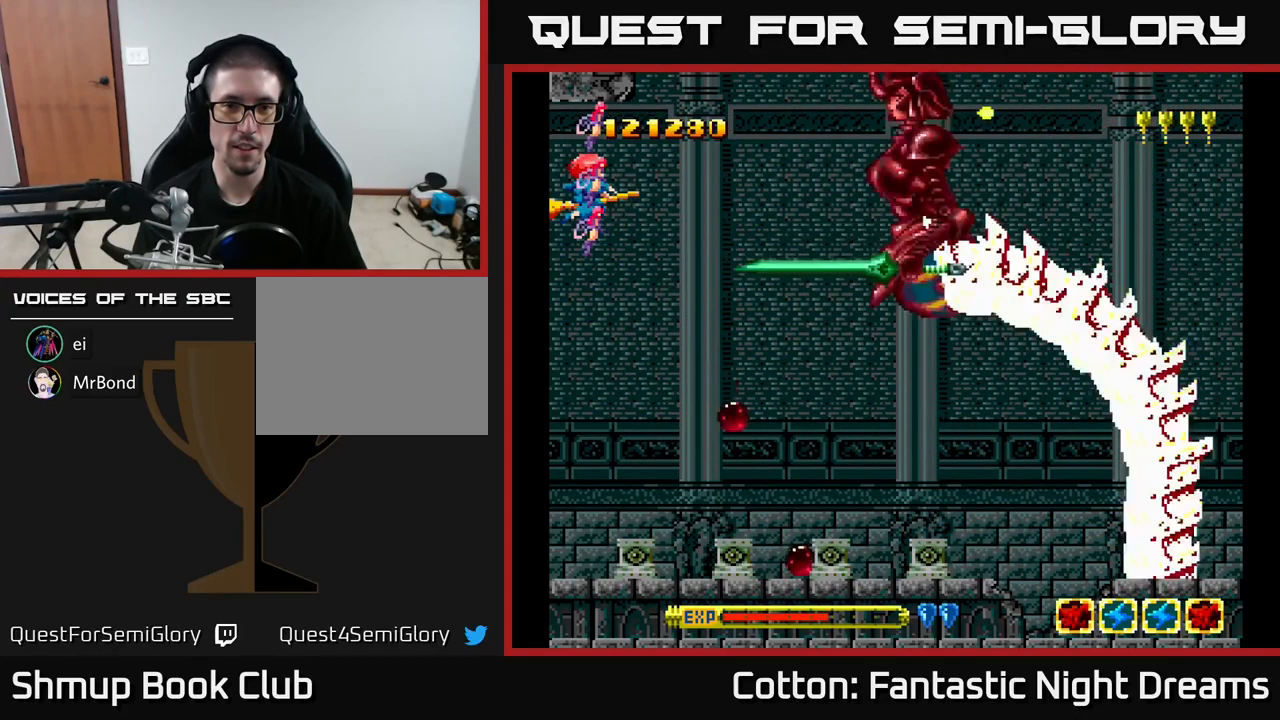
{"buttons": ["B", "Y"], "right_stick": "center", "events": []}
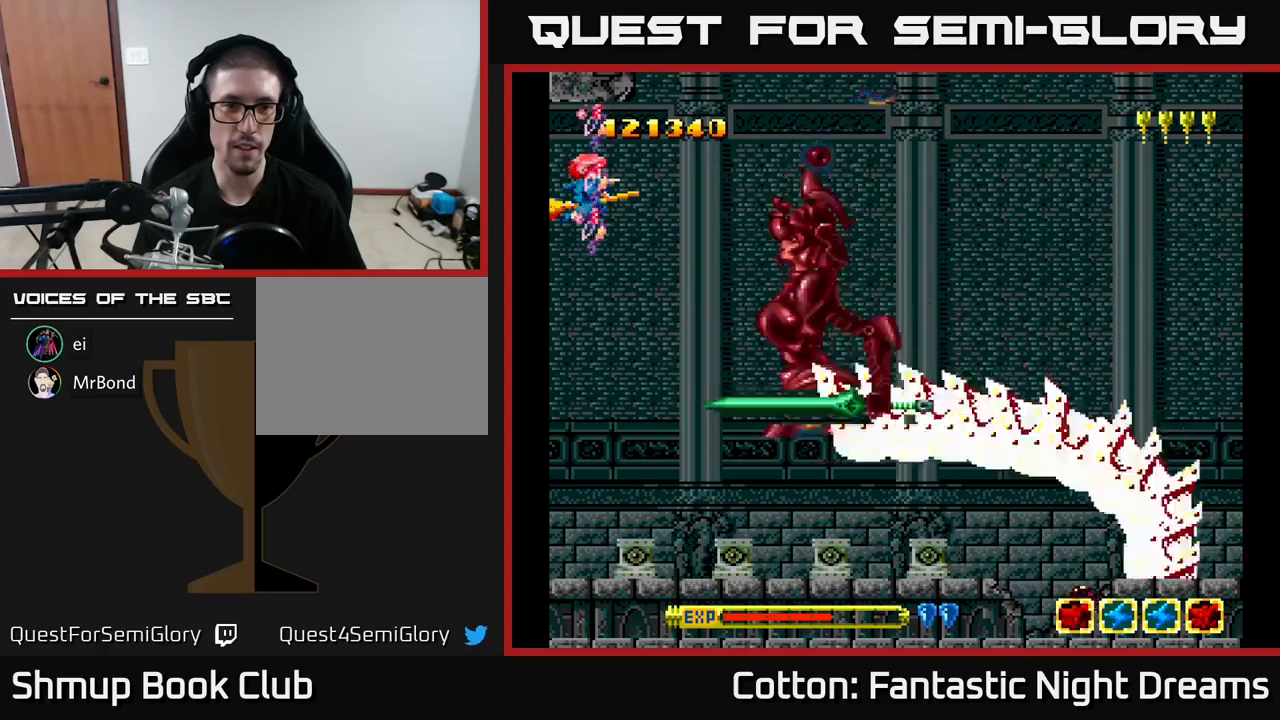
{"buttons": ["B", "Y"], "right_stick": "center", "events": []}
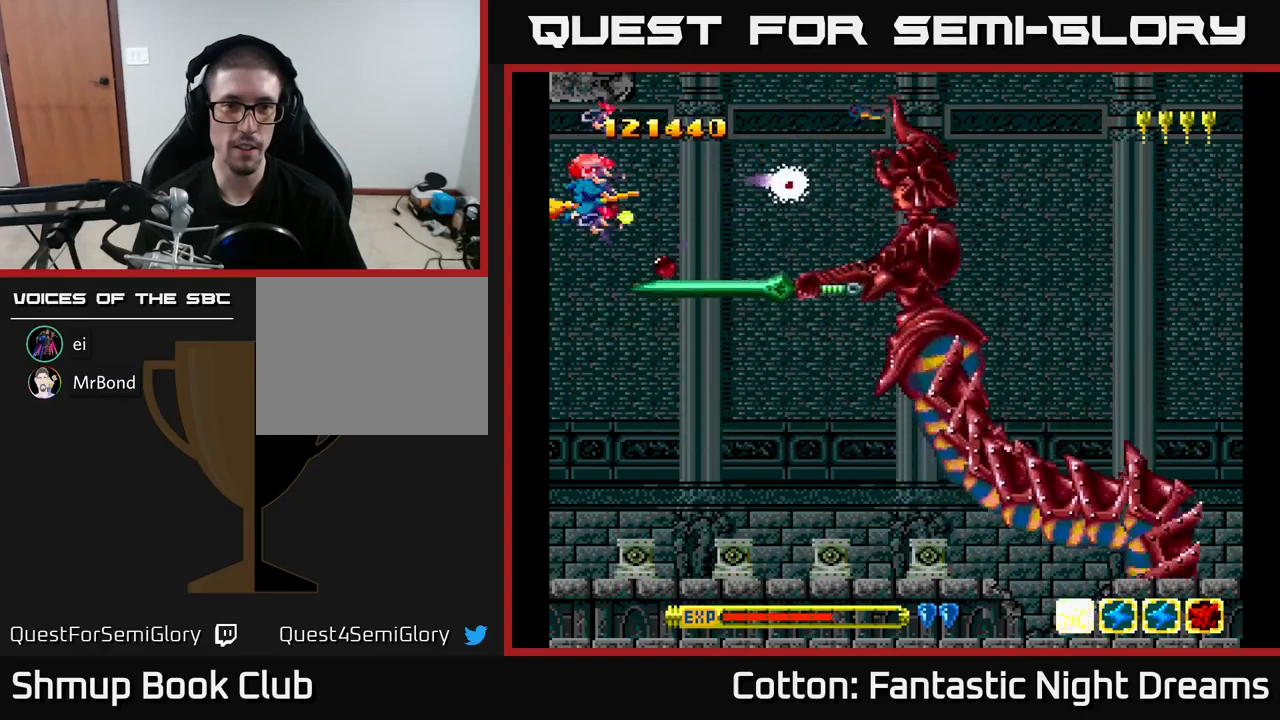
{"buttons": ["B", "Y", "DPAD_UP"], "right_stick": "center", "events": [[50, "DPAD_LEFT", "down"], [500, "DPAD_LEFT", "up"], [500, "DPAD_UP", "down"]]}
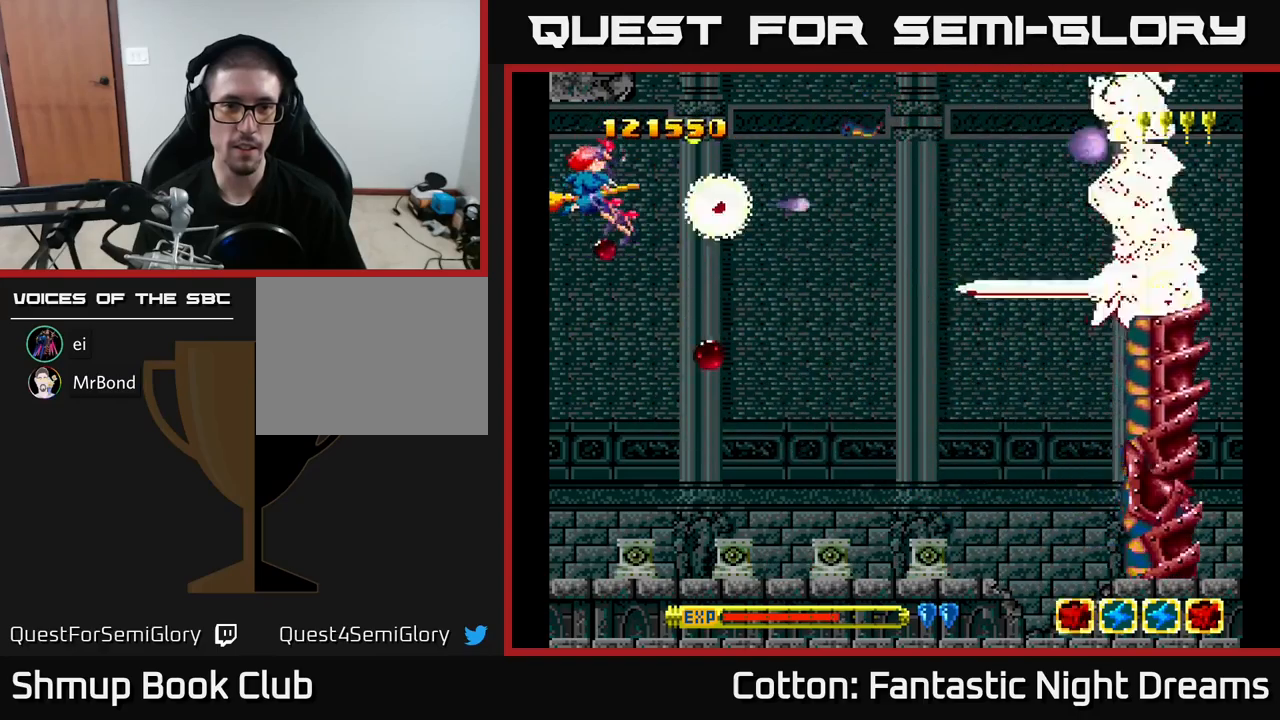
{"buttons": ["B", "Y"], "right_stick": "center", "events": [[67, "DPAD_UP", "up"], [84, "DPAD_LEFT", "down"], [150, "DPAD_LEFT", "up"]]}
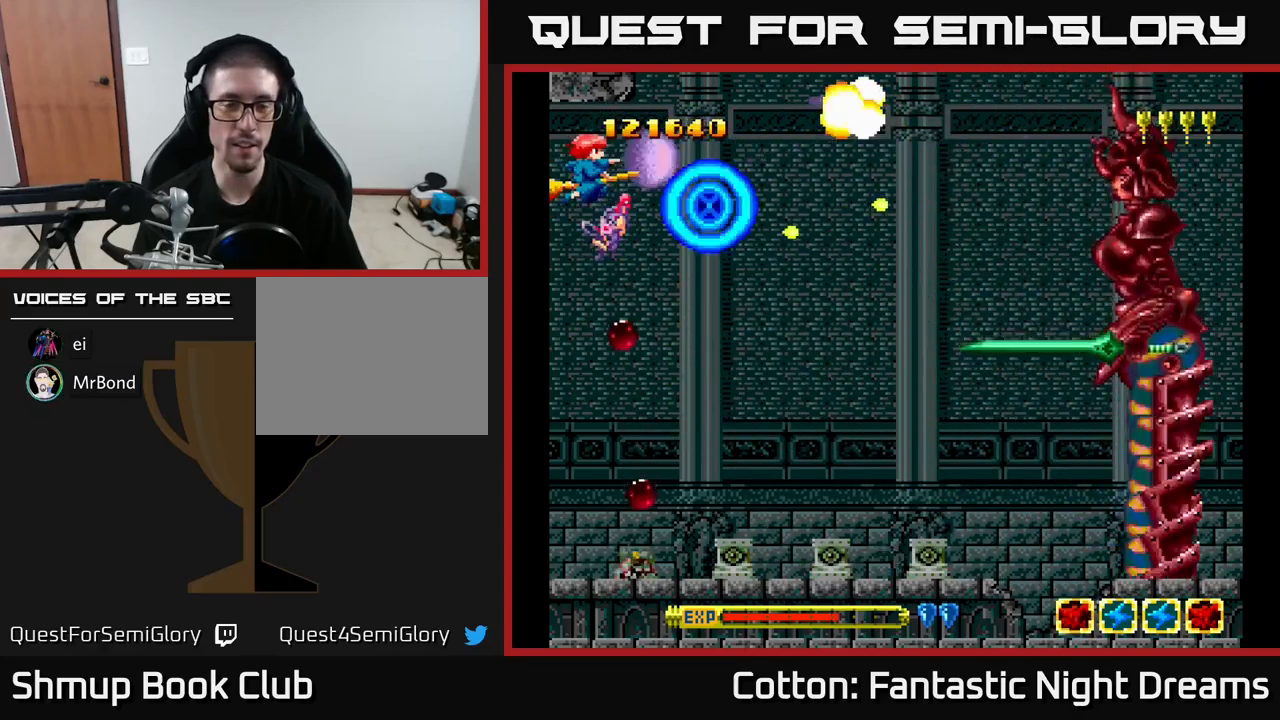
{"buttons": ["B", "Y", "DPAD_DOWN"], "right_stick": "center", "events": [[117, "DPAD_DOWN", "down"]]}
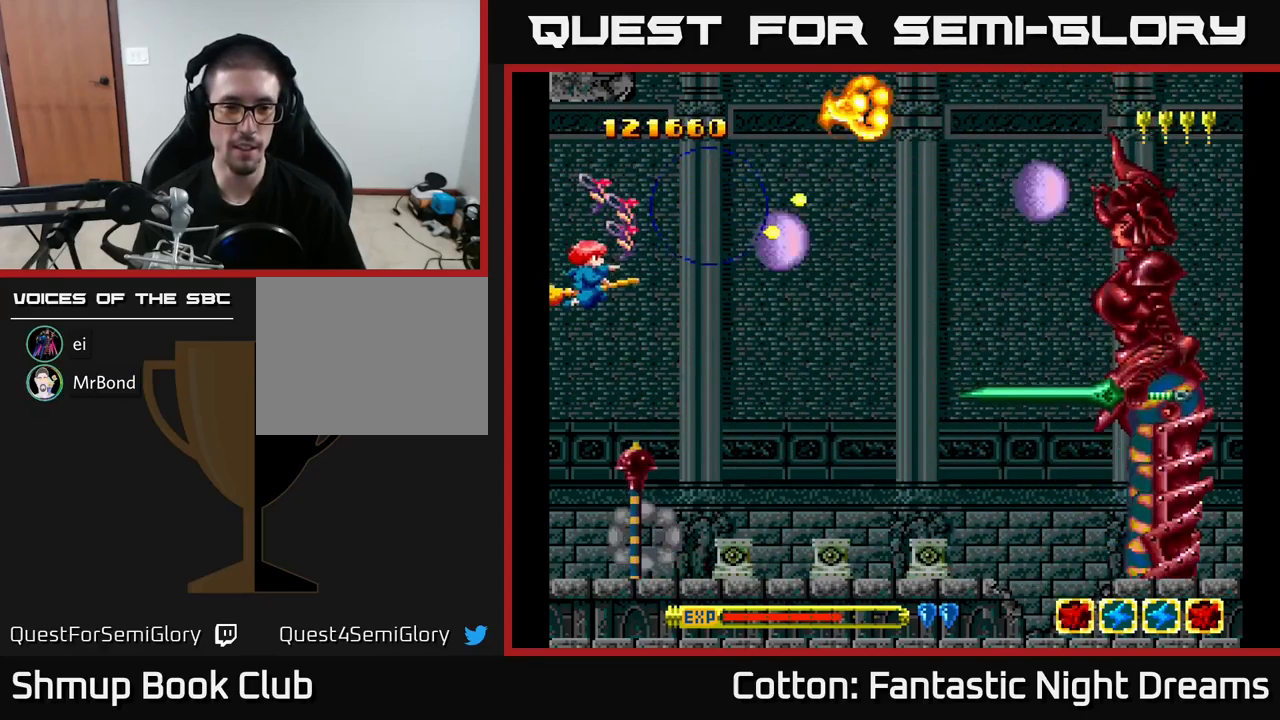
{"buttons": ["B", "Y", "DPAD_DOWN"], "right_stick": "center", "events": []}
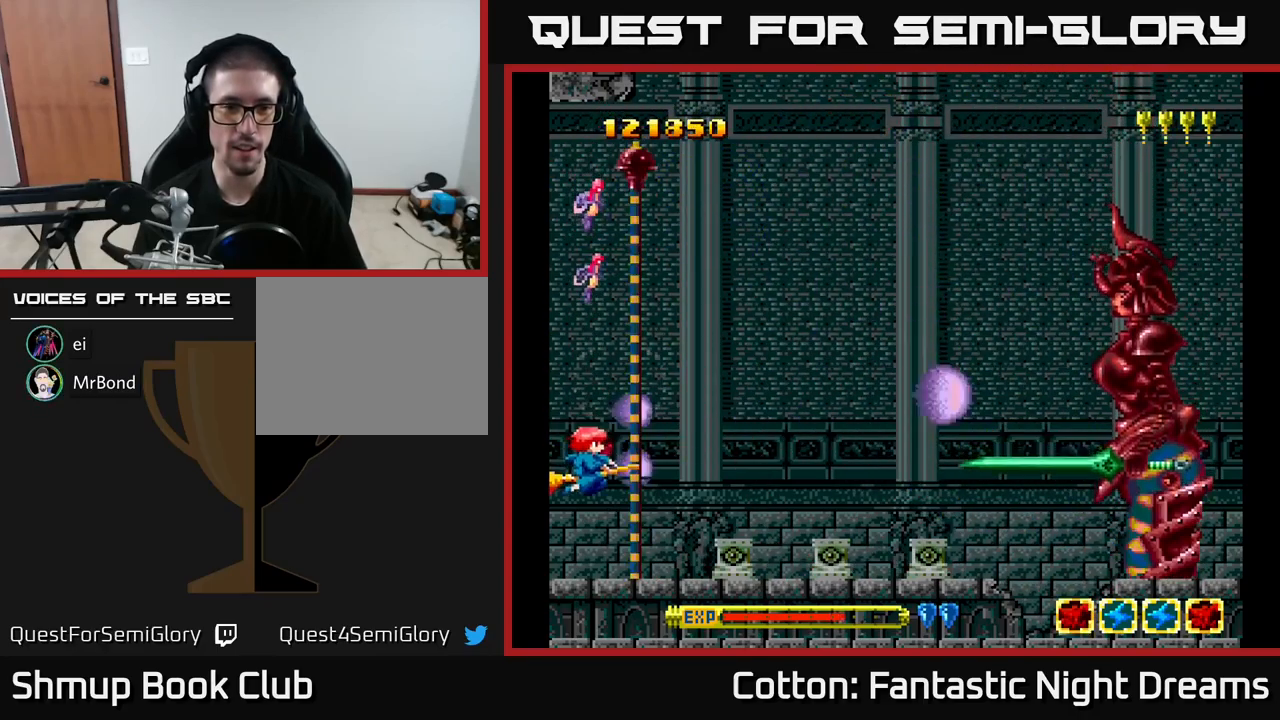
{"buttons": ["B", "Y"], "right_stick": "center", "events": [[234, "DPAD_DOWN", "up"]]}
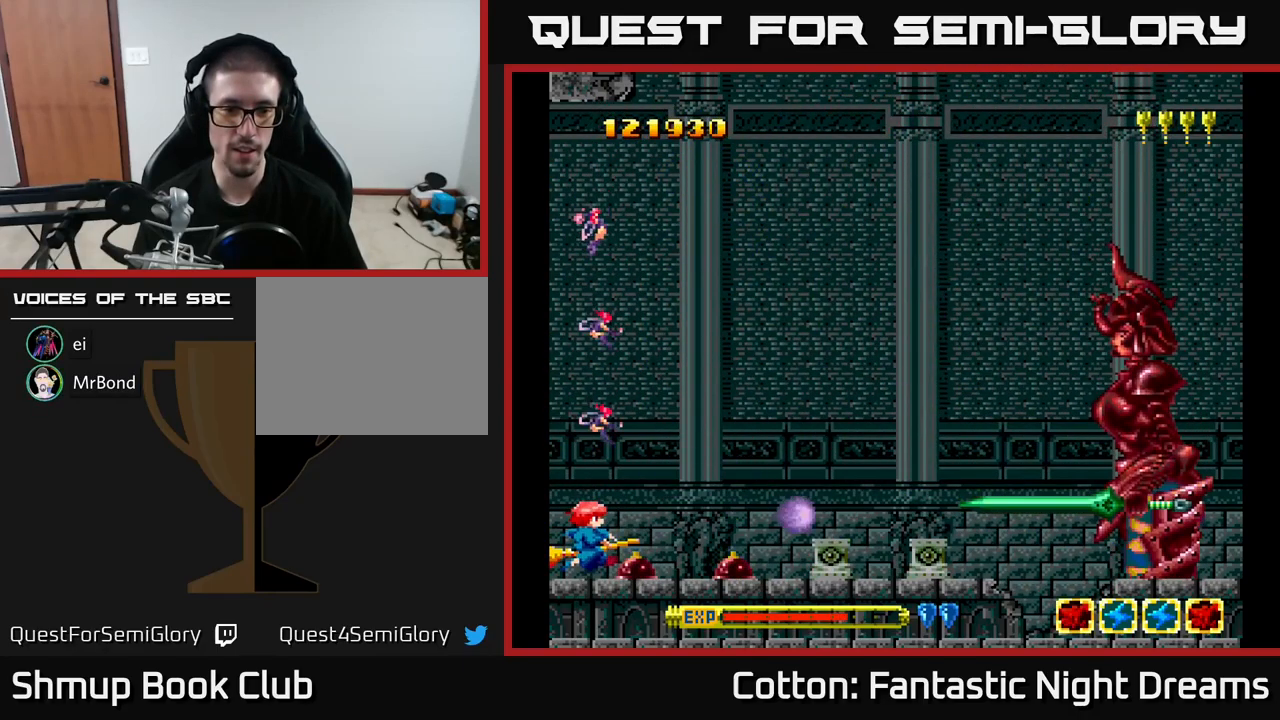
{"buttons": ["B", "Y"], "right_stick": "center", "events": []}
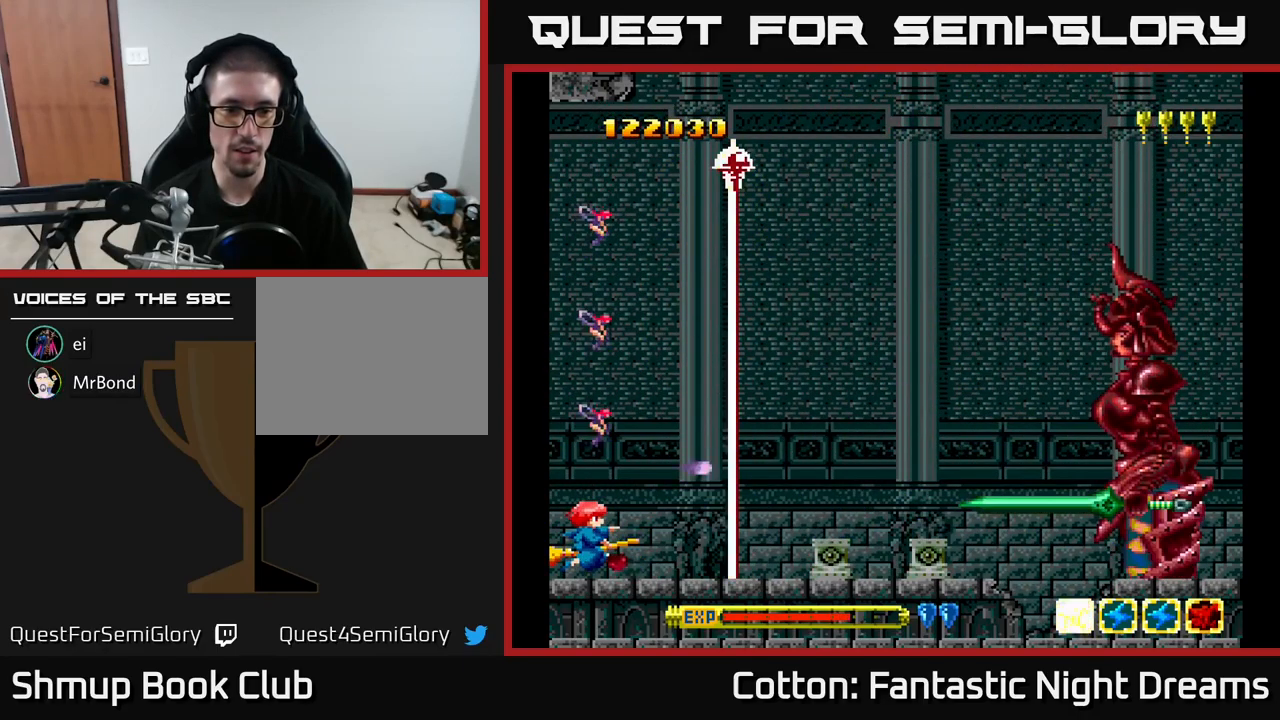
{"buttons": ["B", "Y"], "right_stick": "center", "events": []}
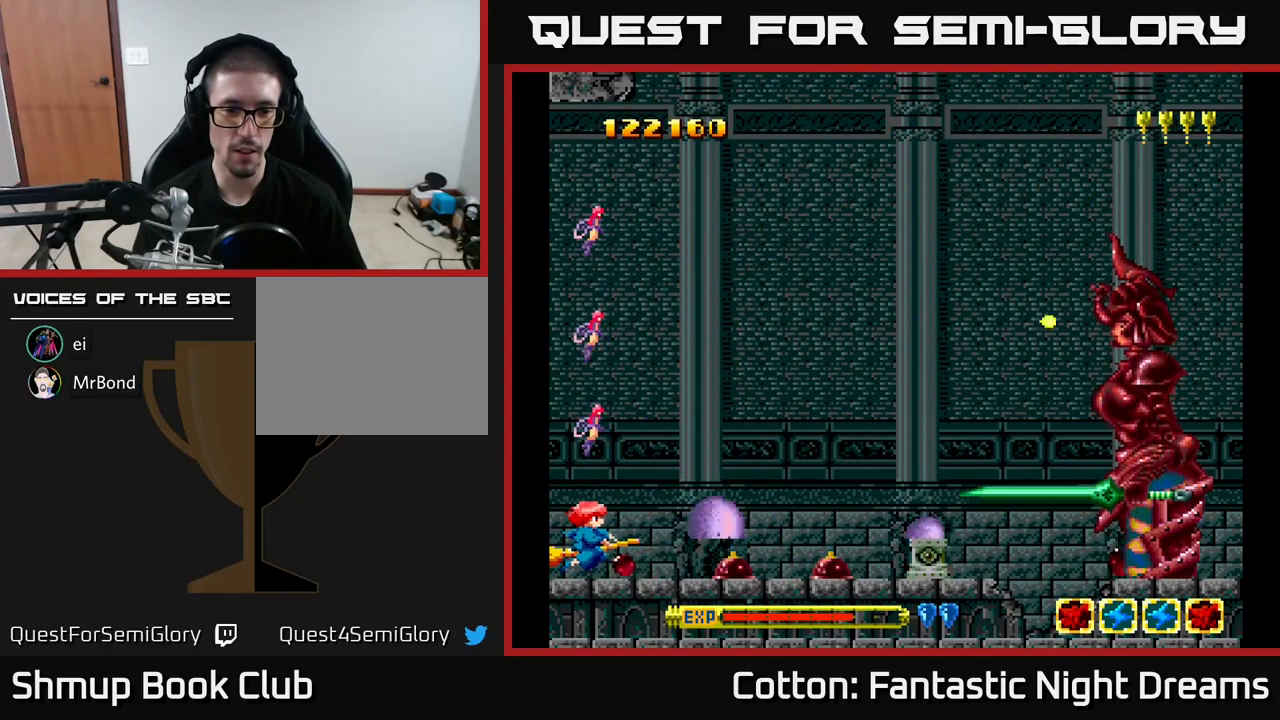
{"buttons": ["B", "Y"], "right_stick": "center", "events": []}
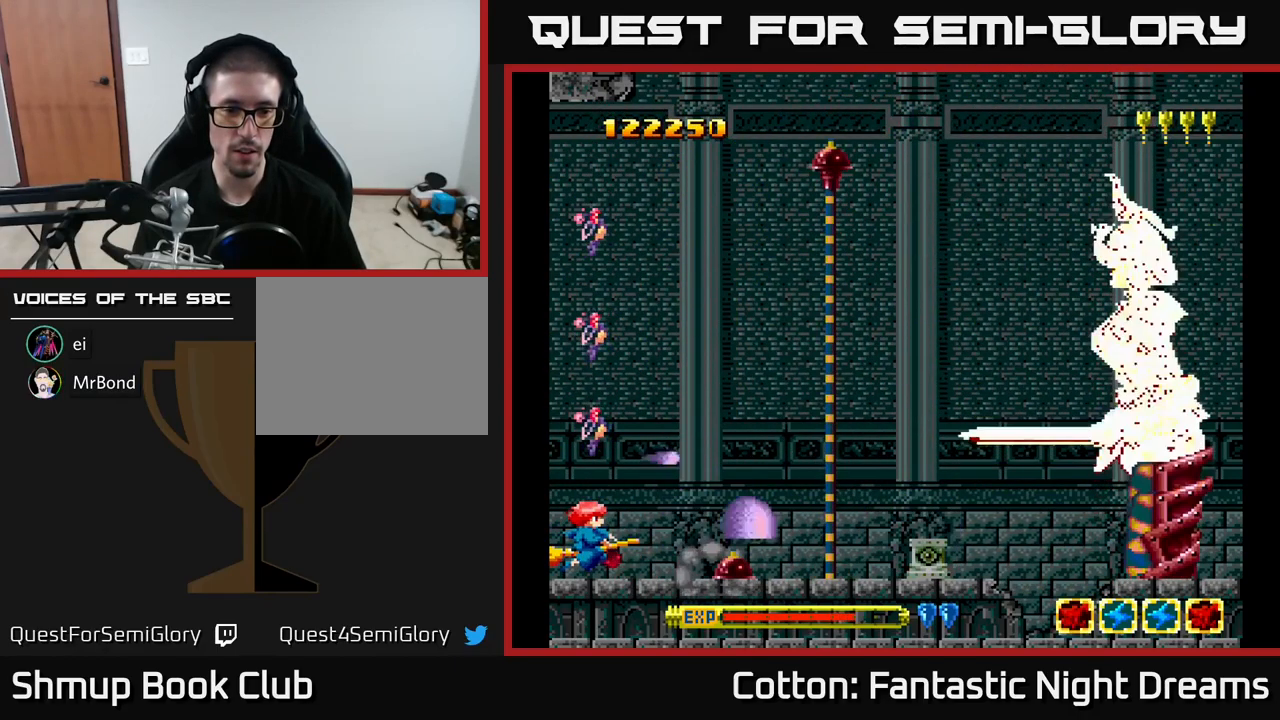
{"buttons": ["B", "Y"], "right_stick": "center", "events": [[217, "DPAD_RIGHT", "down"], [400, "DPAD_RIGHT", "up"]]}
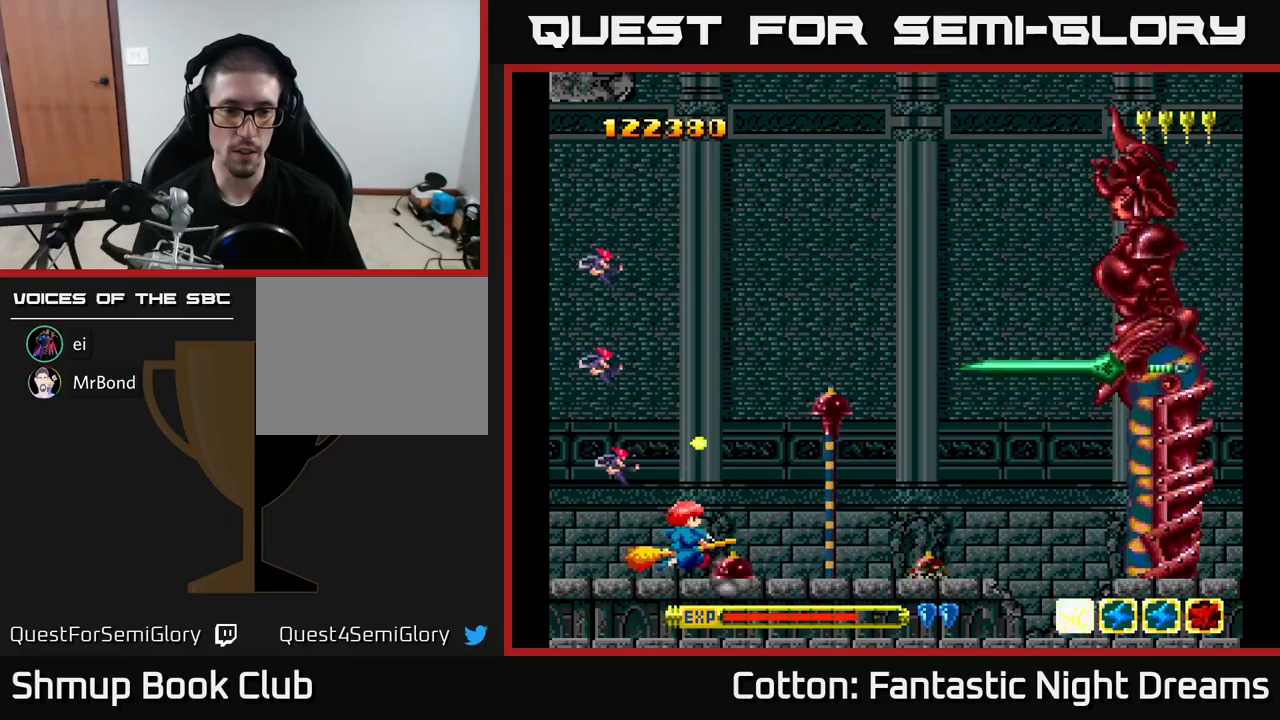
{"buttons": ["B", "Y"], "right_stick": "center", "events": [[133, "DPAD_LEFT", "down"], [183, "DPAD_LEFT", "up"]]}
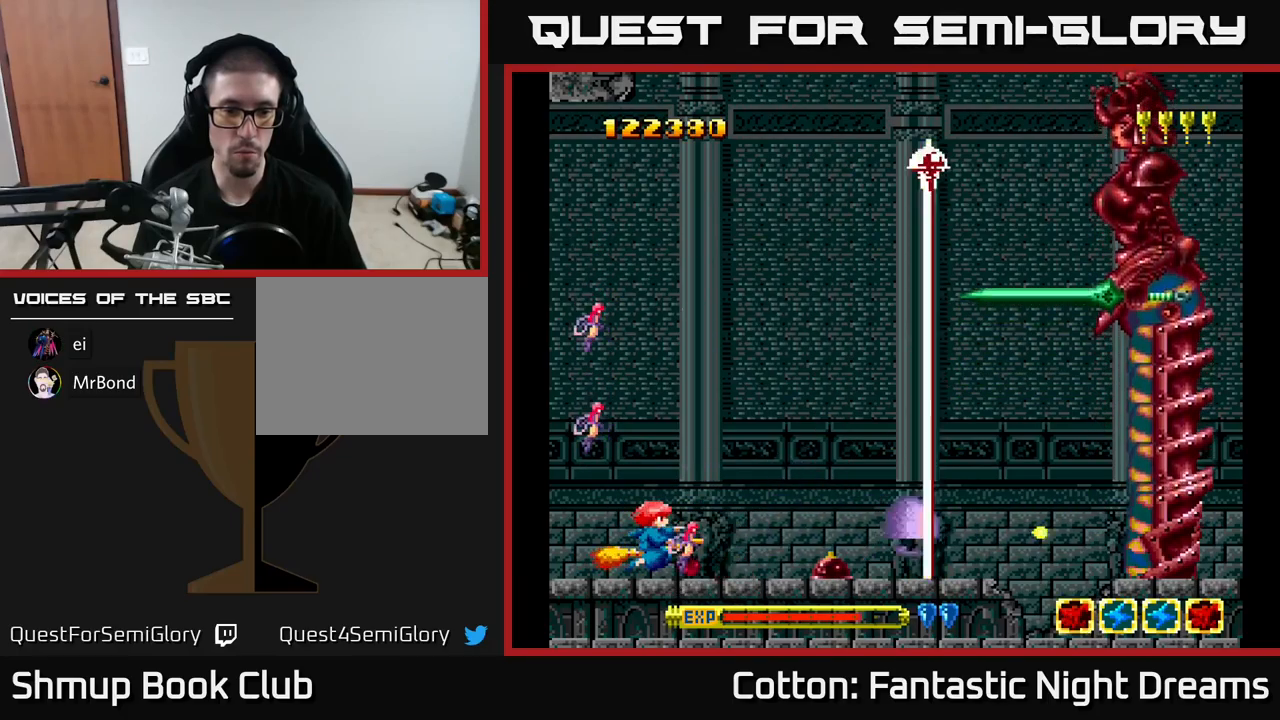
{"buttons": ["B", "Y"], "right_stick": "center", "events": []}
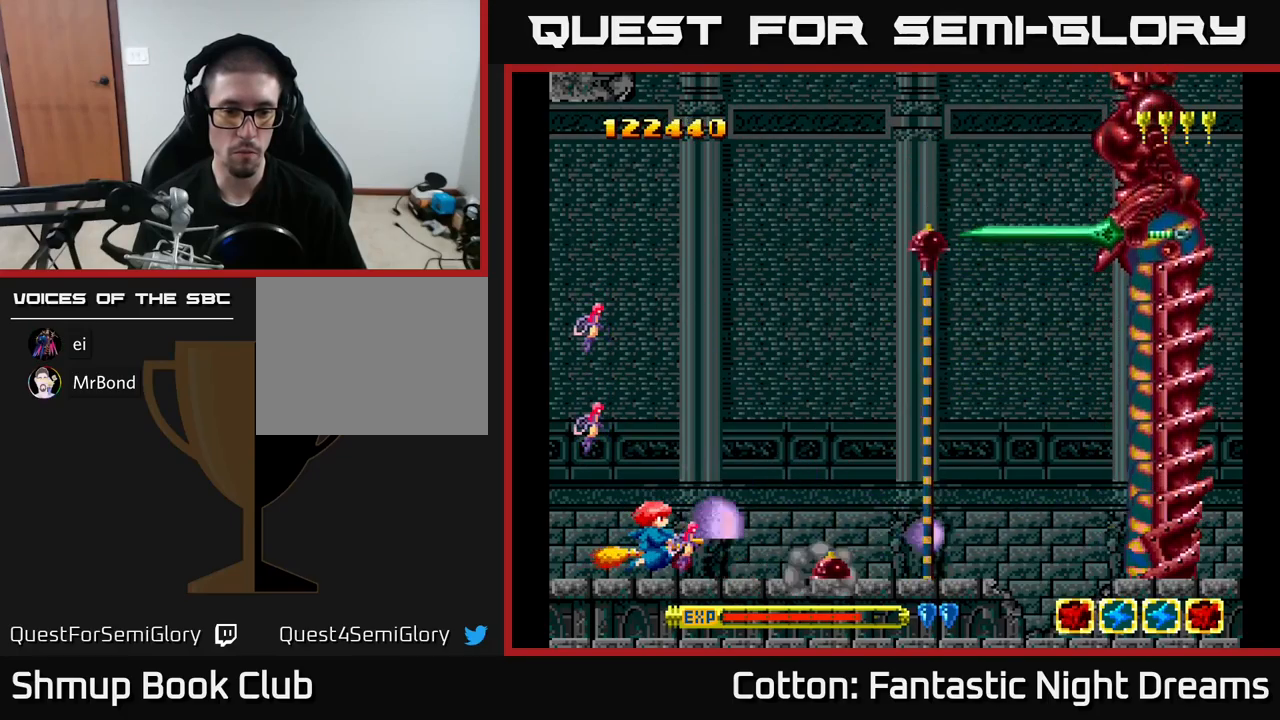
{"buttons": ["B", "Y"], "right_stick": "center", "events": []}
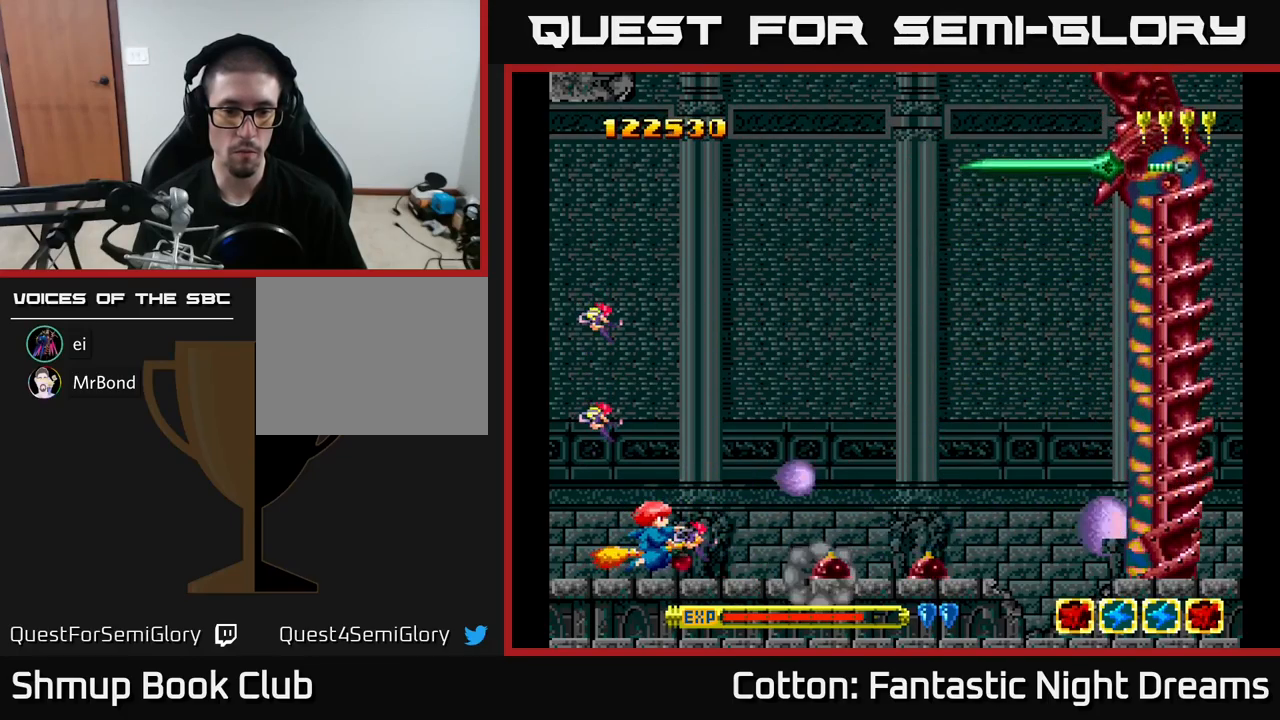
{"buttons": ["B", "Y"], "right_stick": "center", "events": []}
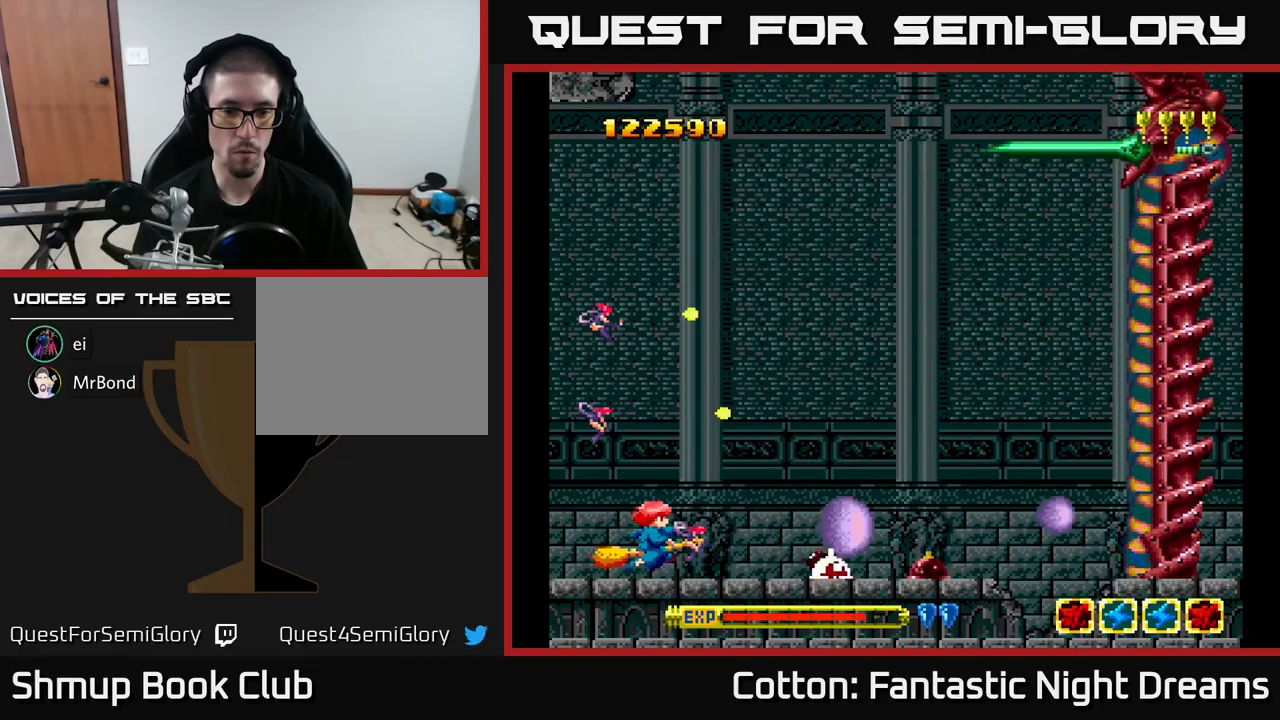
{"buttons": ["B", "Y"], "right_stick": "center", "events": []}
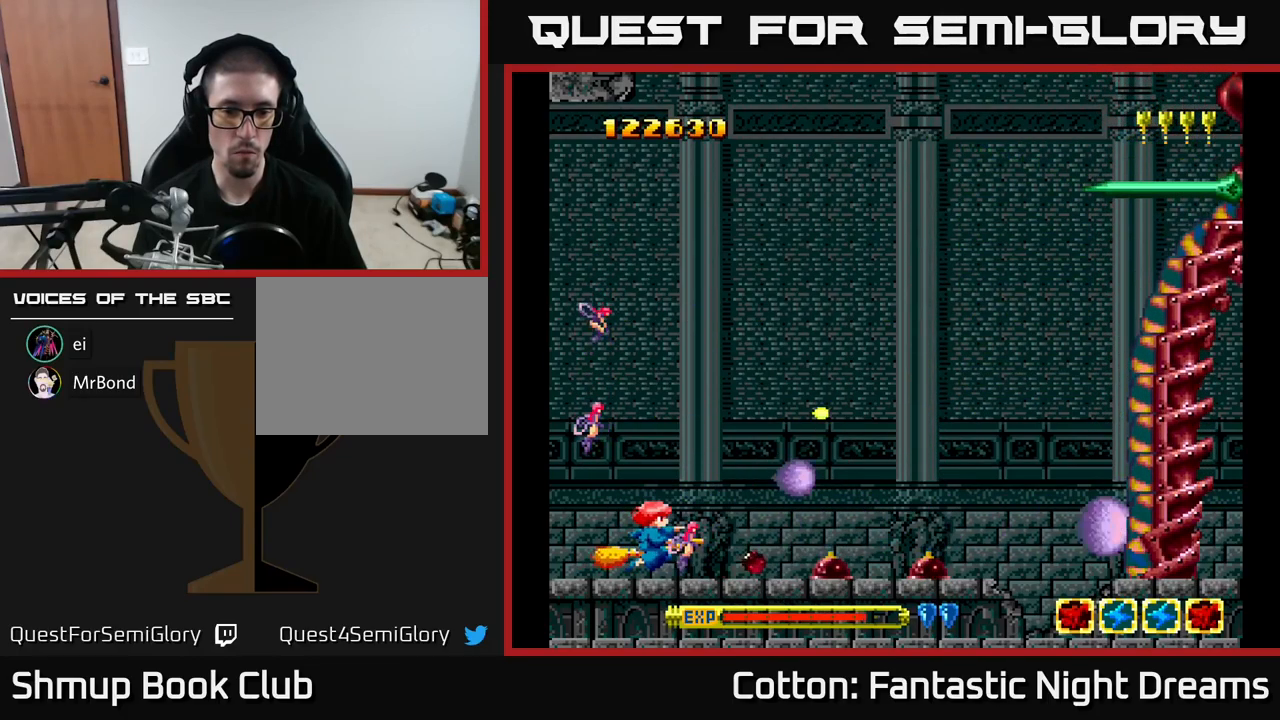
{"buttons": ["B", "Y"], "right_stick": "center", "events": []}
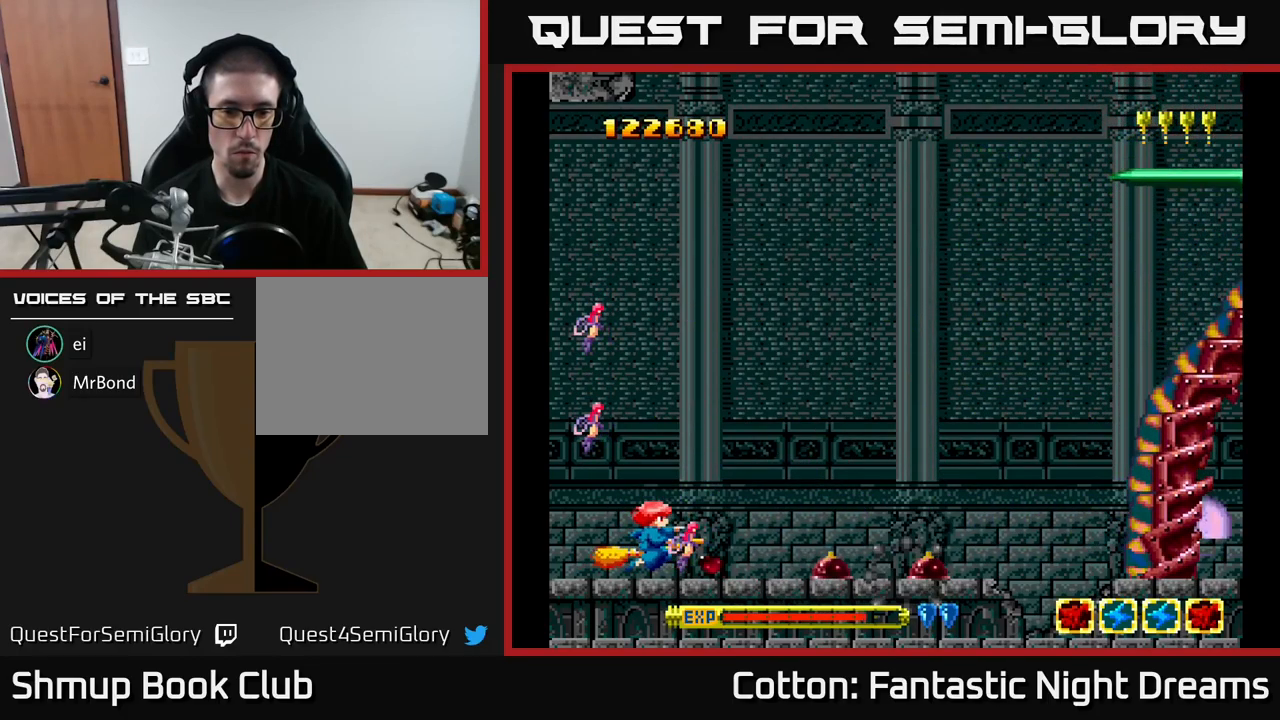
{"buttons": ["B", "Y", "DPAD_UP", "DPAD_LEFT"], "right_stick": "center", "events": [[50, "DPAD_UP", "down"], [166, "DPAD_UP", "up"], [333, "DPAD_UP", "down"], [383, "DPAD_LEFT", "down"]]}
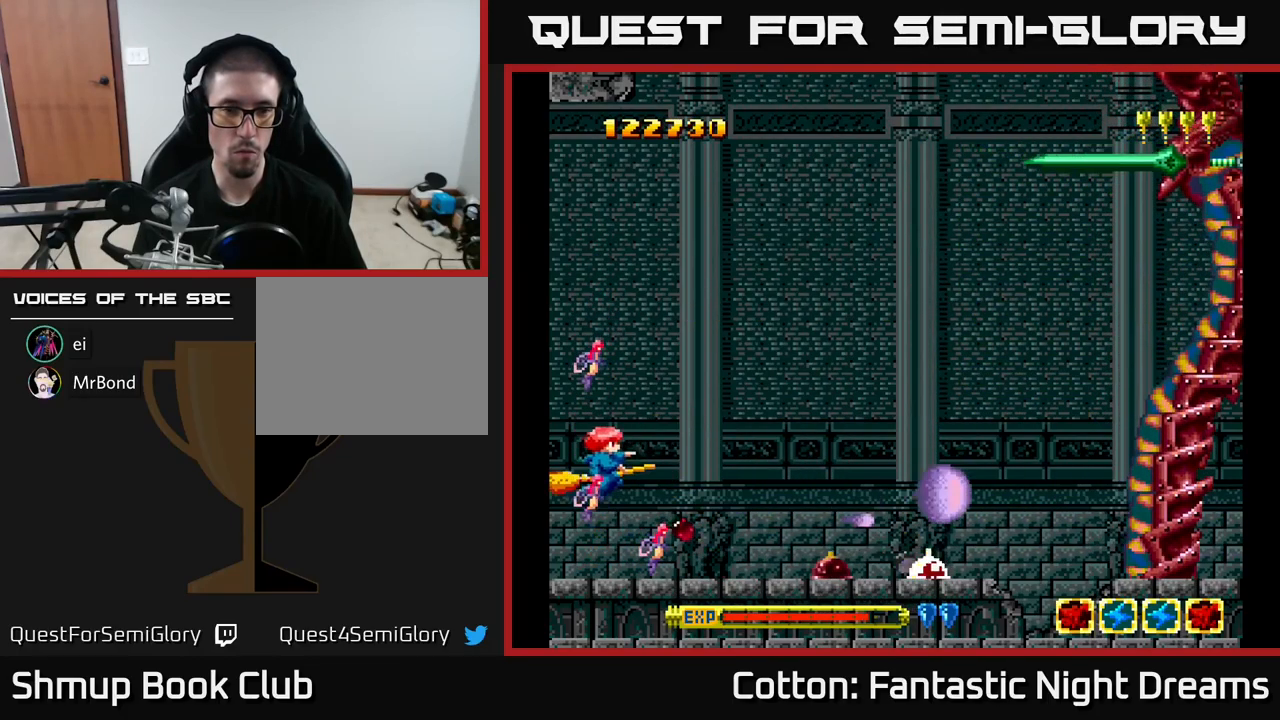
{"buttons": ["B", "Y", "DPAD_UP"], "right_stick": "center", "events": [[116, "DPAD_LEFT", "up"]]}
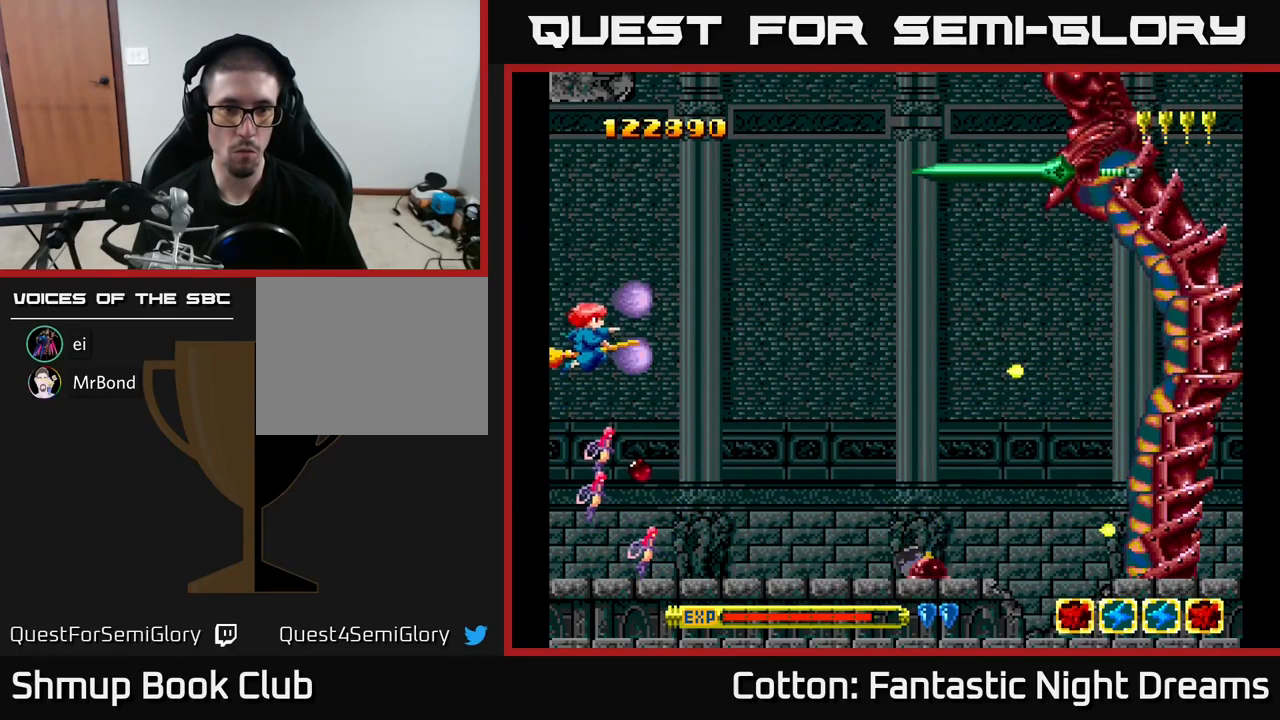
{"buttons": ["B", "Y", "DPAD_UP"], "right_stick": "center", "events": []}
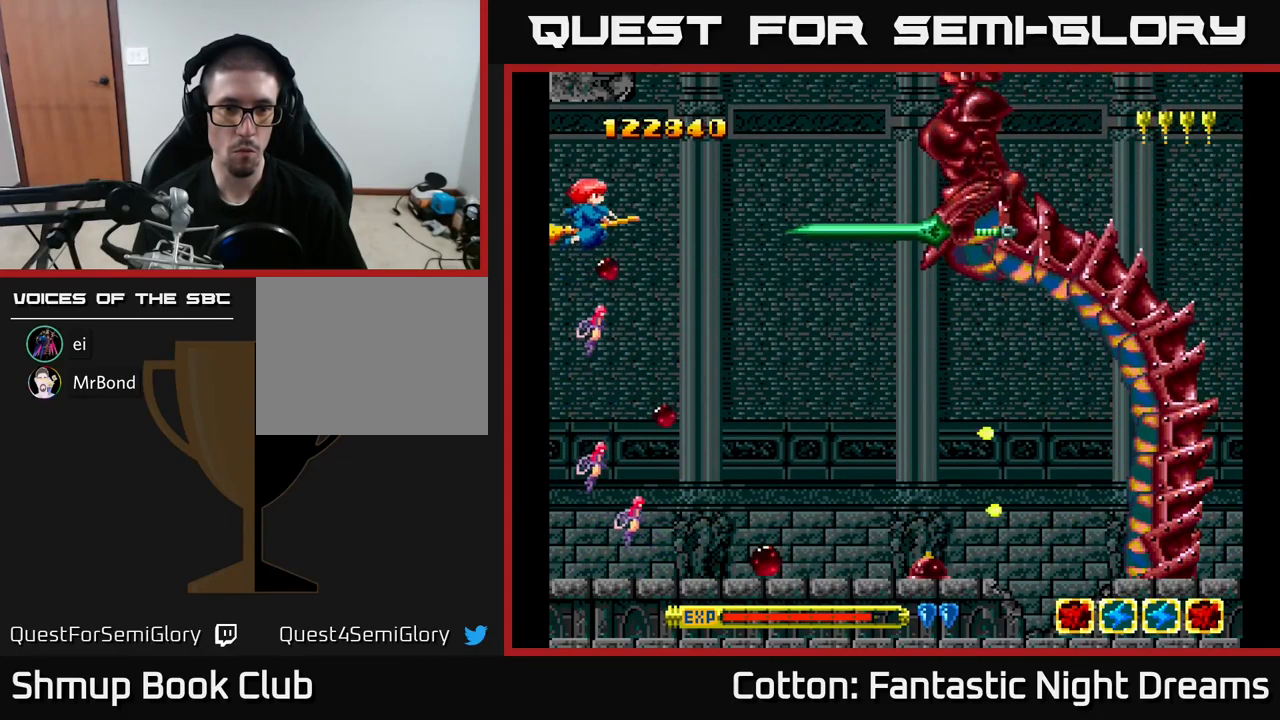
{"buttons": ["B", "Y"], "right_stick": "center", "events": [[83, "DPAD_UP", "up"], [283, "DPAD_UP", "down"], [417, "DPAD_UP", "up"]]}
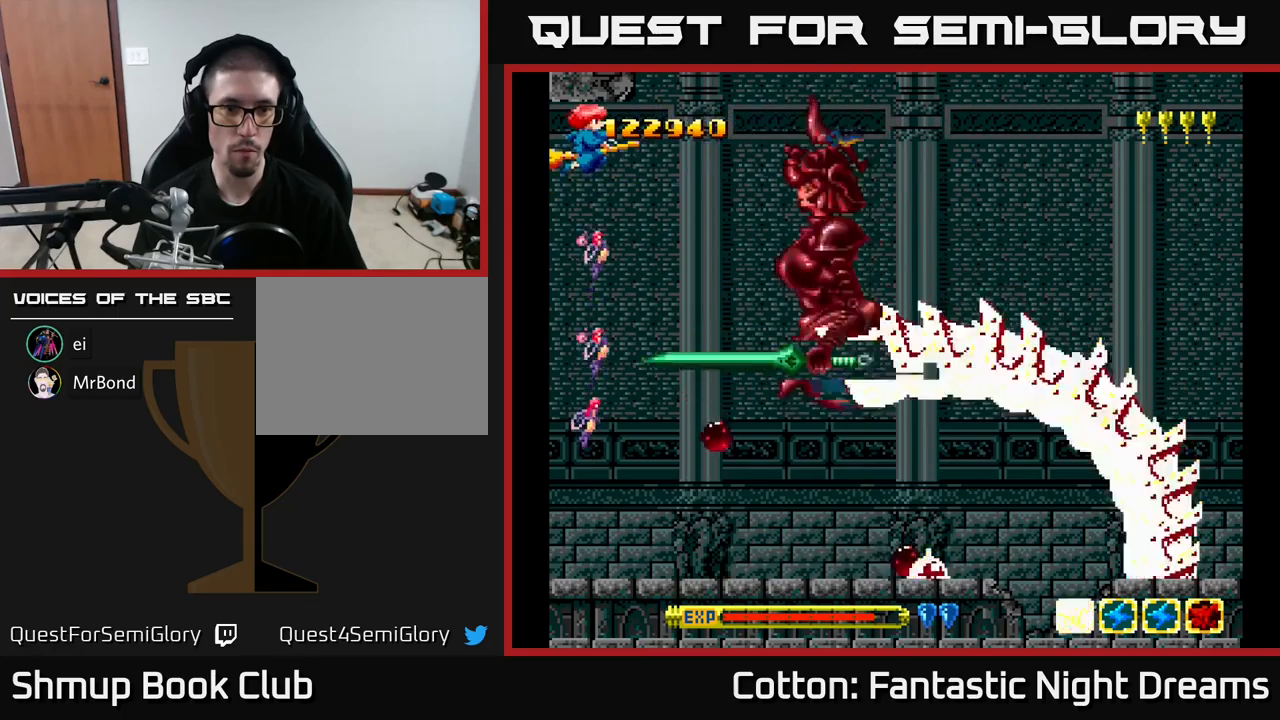
{"buttons": ["B", "Y"], "right_stick": "center", "events": []}
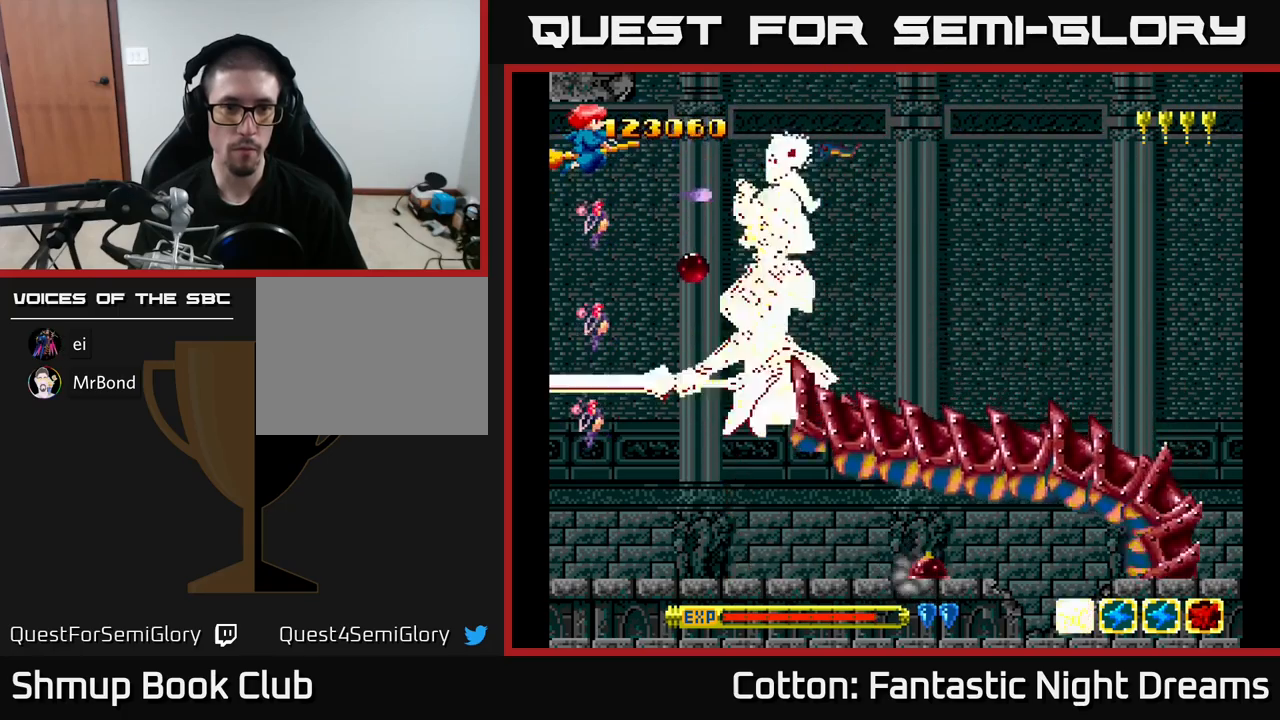
{"buttons": ["B", "Y"], "right_stick": "center", "events": [[383, "DPAD_DOWN", "down"], [483, "DPAD_DOWN", "up"]]}
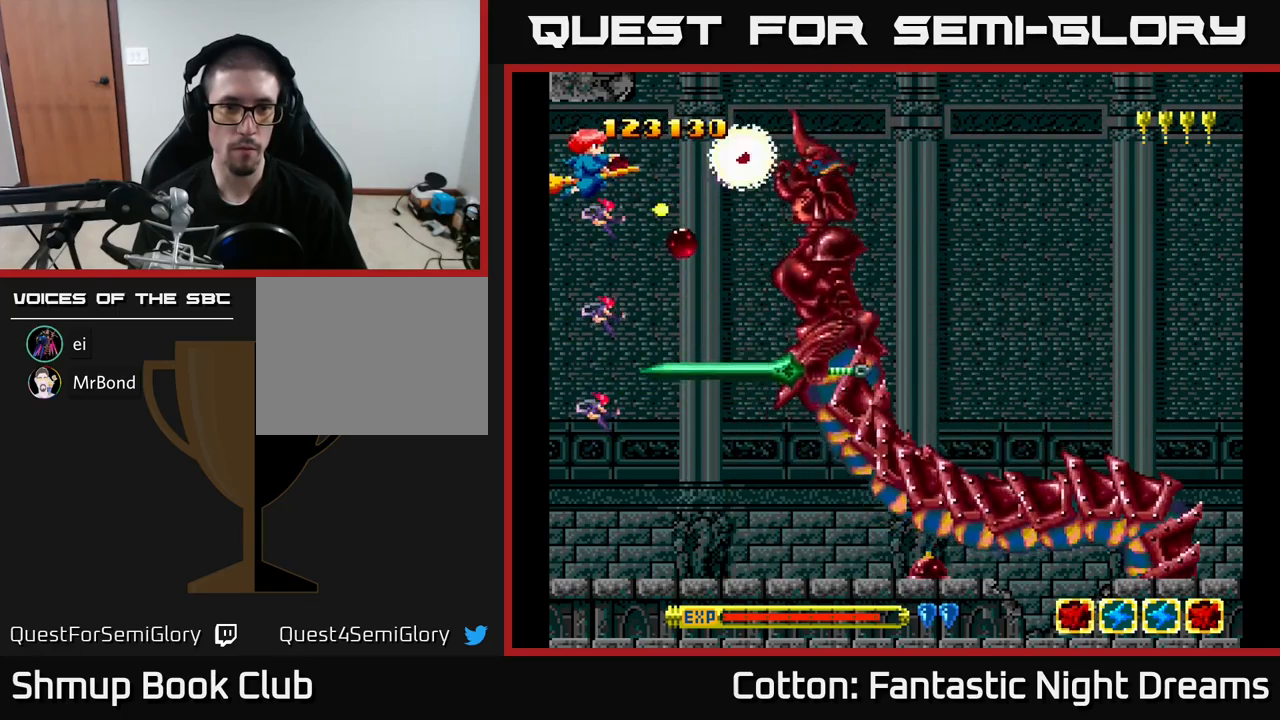
{"buttons": ["B", "Y"], "right_stick": "center", "events": [[250, "DPAD_LEFT", "down"], [283, "DPAD_DOWN", "down"], [367, "DPAD_LEFT", "up"], [400, "DPAD_DOWN", "up"]]}
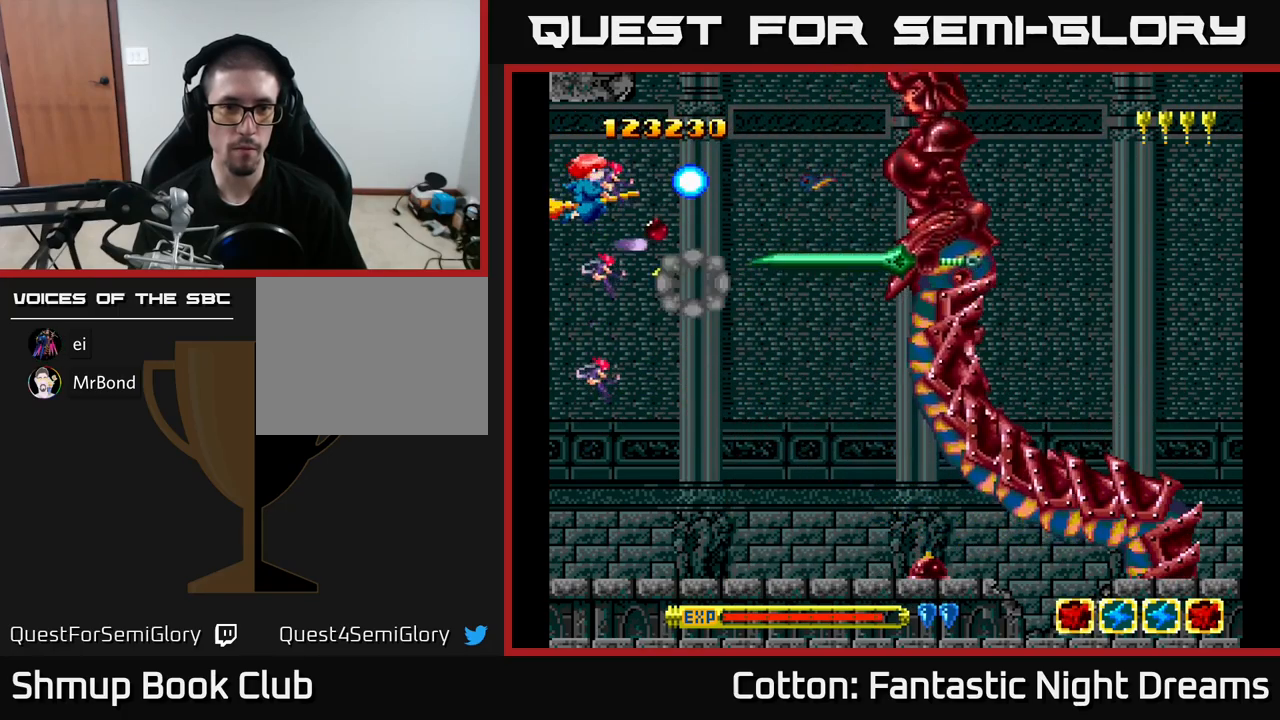
{"buttons": ["B", "Y", "DPAD_DOWN"], "right_stick": "center", "events": [[150, "DPAD_DOWN", "down"], [150, "DPAD_LEFT", "down"], [217, "DPAD_DOWN", "up"], [250, "DPAD_LEFT", "up"], [383, "DPAD_DOWN", "down"]]}
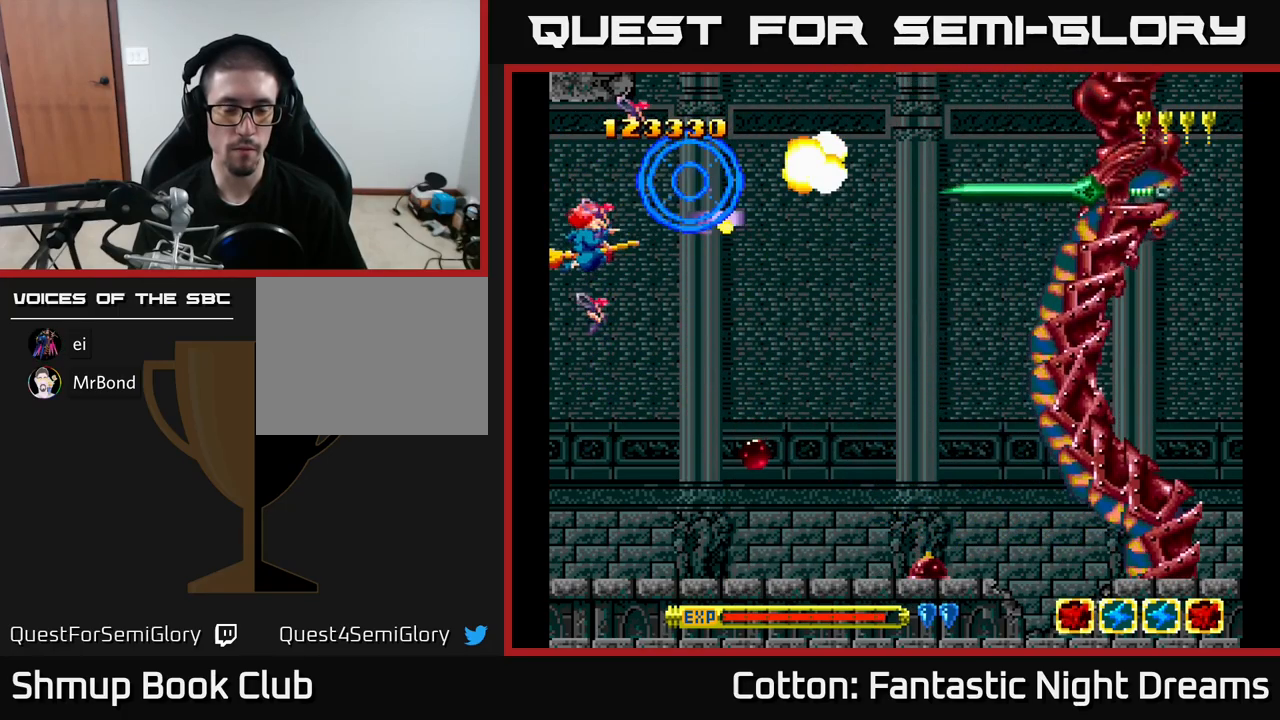
{"buttons": ["B", "Y", "DPAD_DOWN", "DPAD_RIGHT"], "right_stick": "center", "events": [[17, "DPAD_RIGHT", "down"]]}